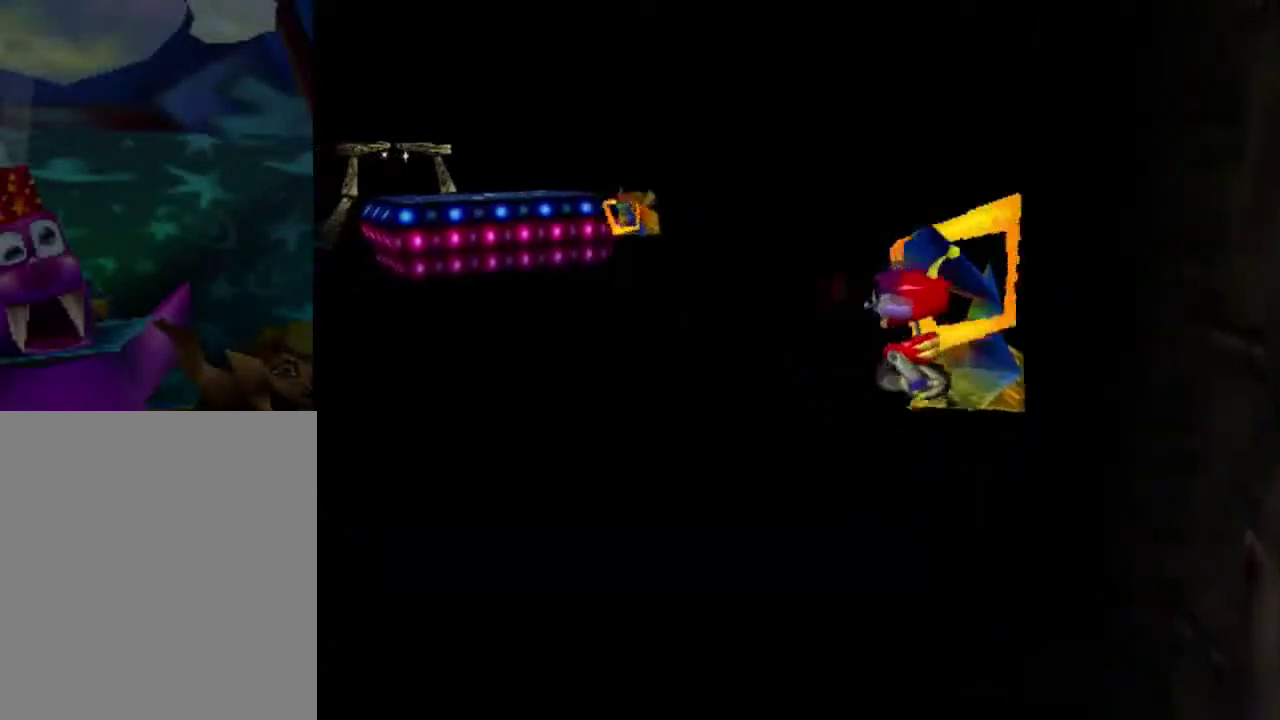
Gameplay with a controller (Nintendo layout); each line is a JSON object with the inputs held at the frame after it (dt_ms = milliseconds from this image to that frame). "events" lists button and stick changes between this image and that frame as [ms after this image, input, new state], when the widget could be followed in between. This overlay highlights the sticks when they move; stick clicks (L3) are not distinguishable. Not read: L3 R3.
{"dt_ms": 501, "buttons": ["B"], "left_stick": "up-left"}
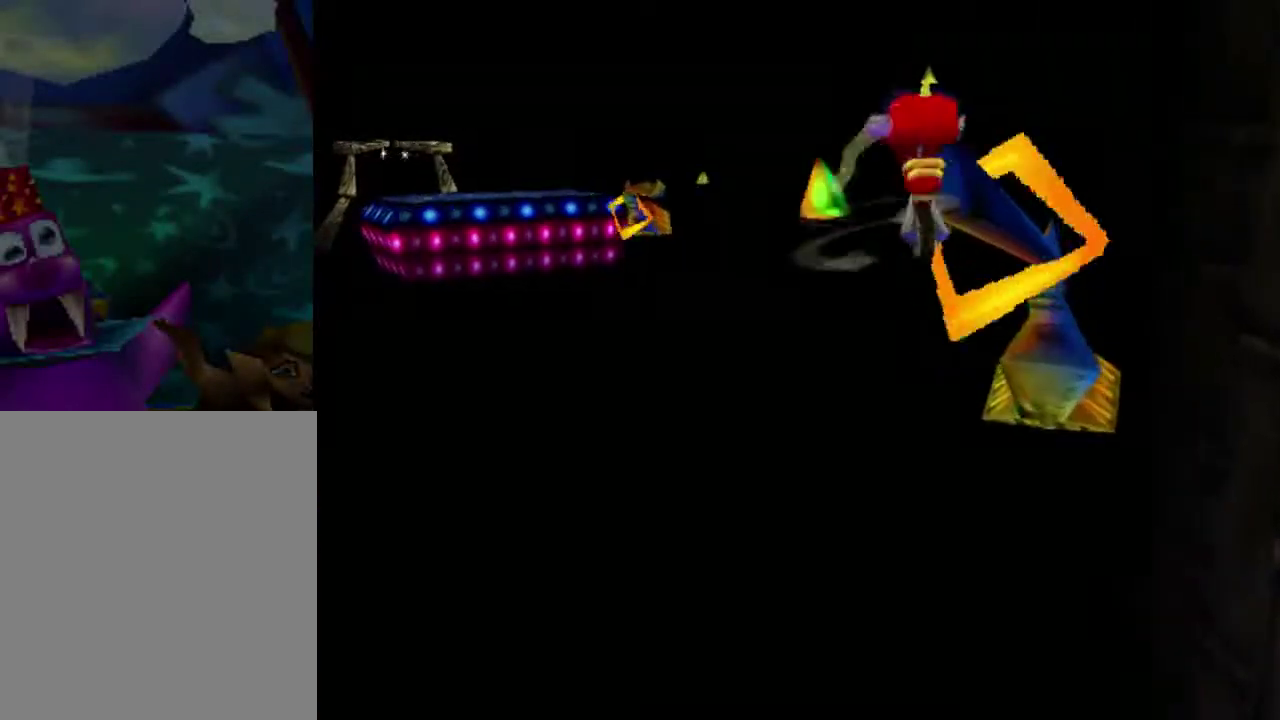
{"dt_ms": 600, "buttons": [], "left_stick": "center", "events": [[500, "B", "up"], [500, "left_stick", "center"]]}
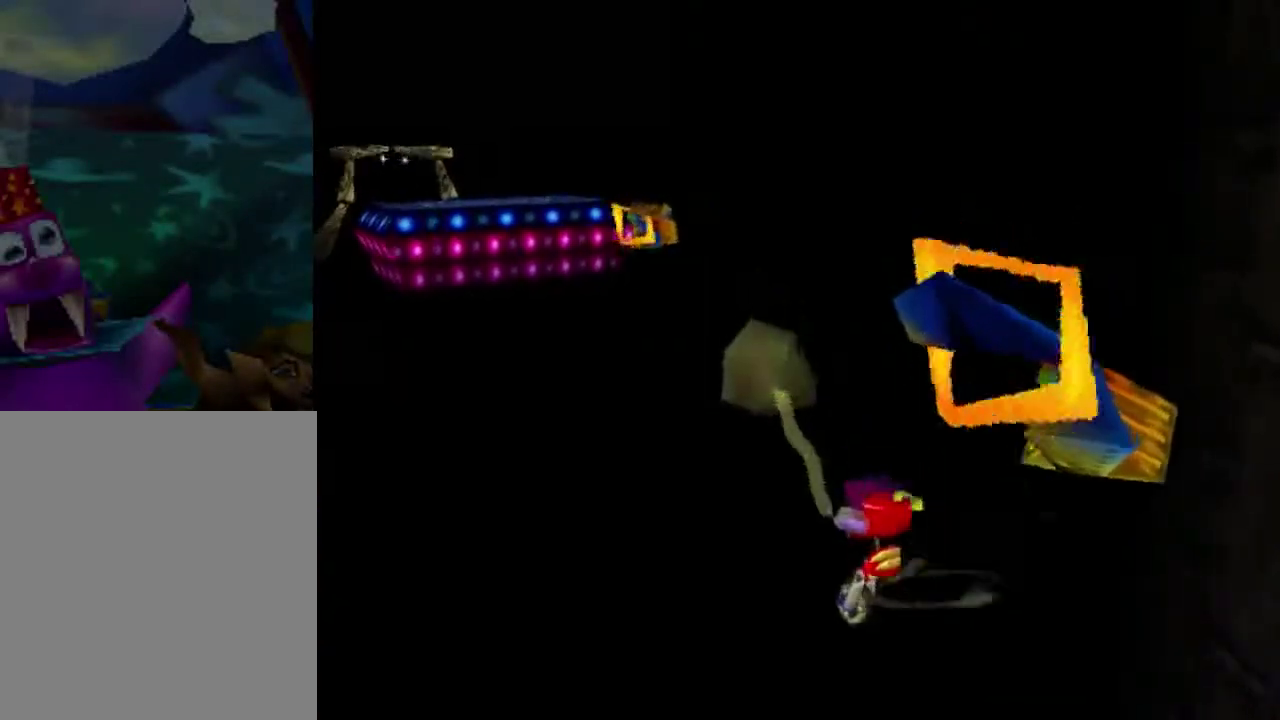
{"dt_ms": 501, "buttons": [], "left_stick": "center", "events": []}
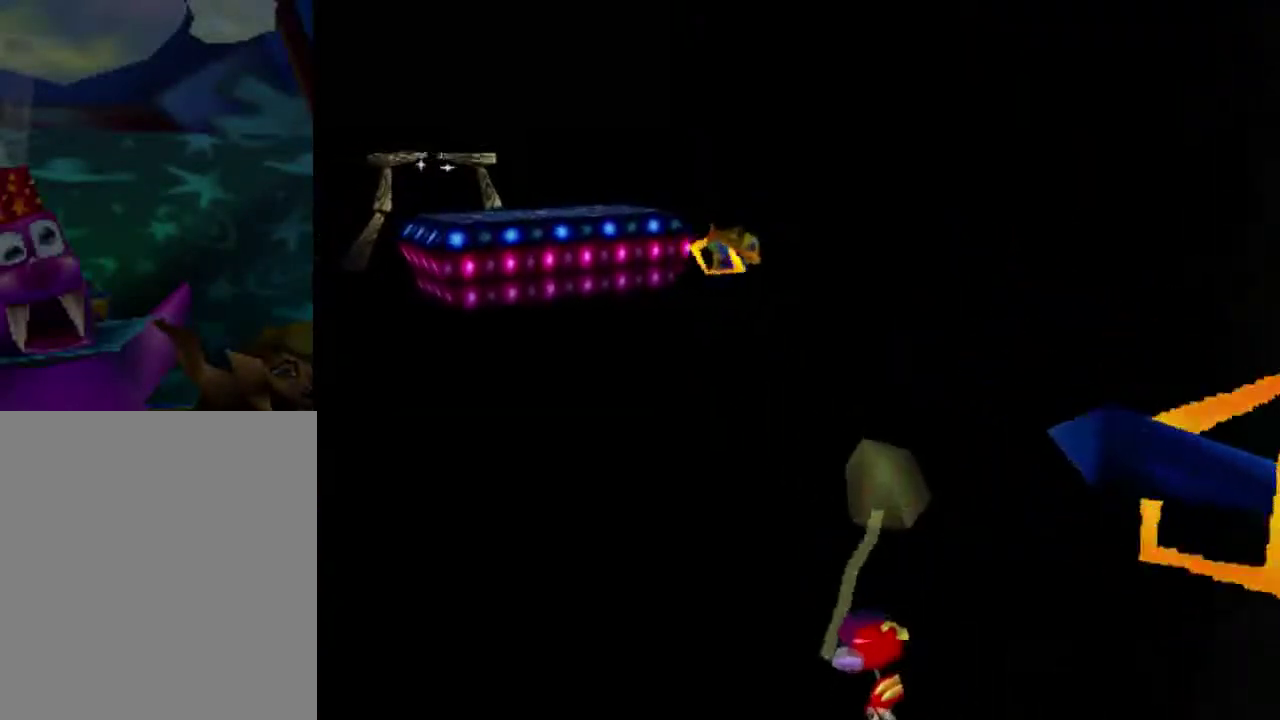
{"dt_ms": 500, "buttons": [], "left_stick": "up", "events": [[333, "left_stick", "up"]]}
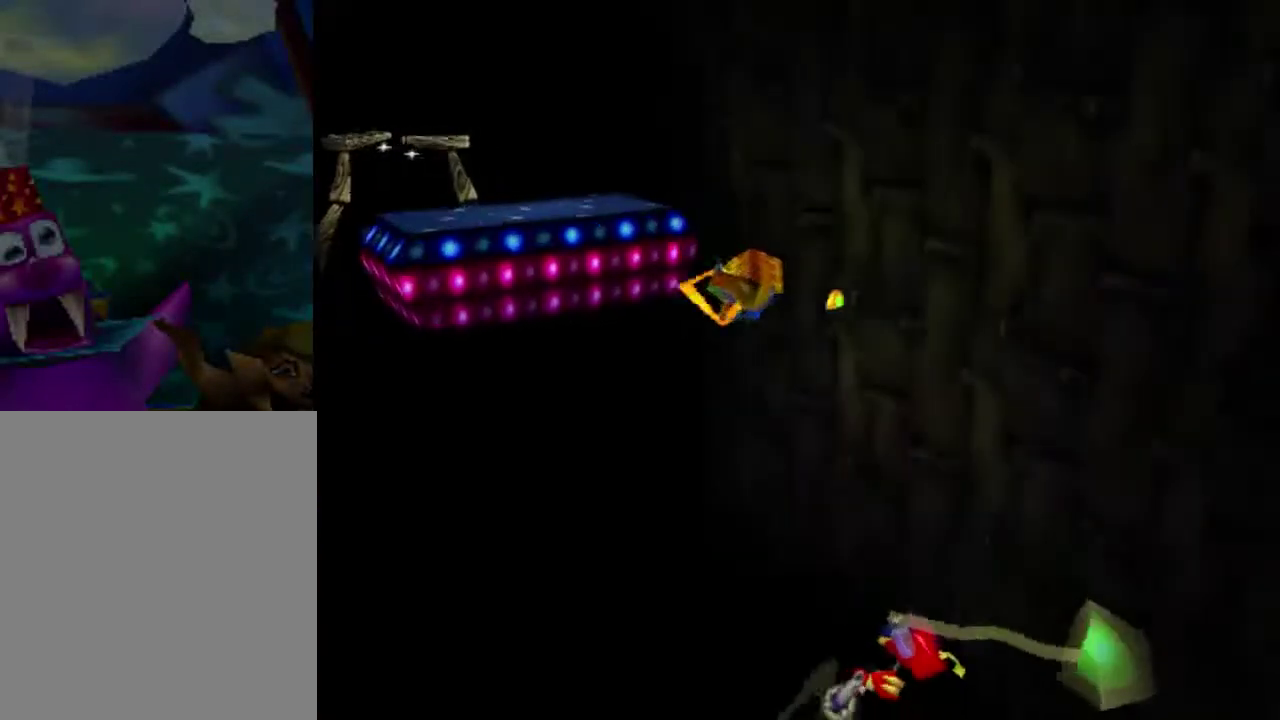
{"dt_ms": 501, "buttons": ["A"], "left_stick": "up-right", "events": [[234, "left_stick", "up-right"], [267, "A", "down"]]}
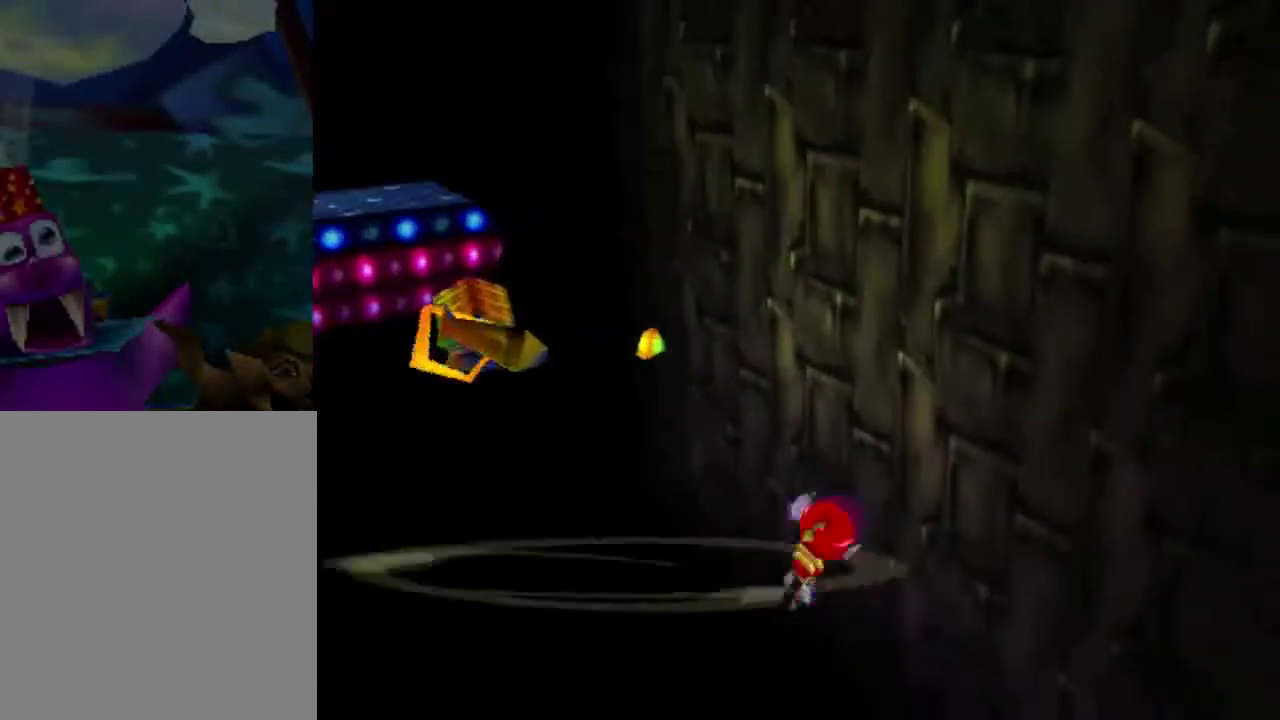
{"dt_ms": 600, "buttons": ["A"], "left_stick": "up-left", "events": [[167, "left_stick", "up"], [267, "left_stick", "up-left"], [300, "A", "up"], [534, "A", "down"]]}
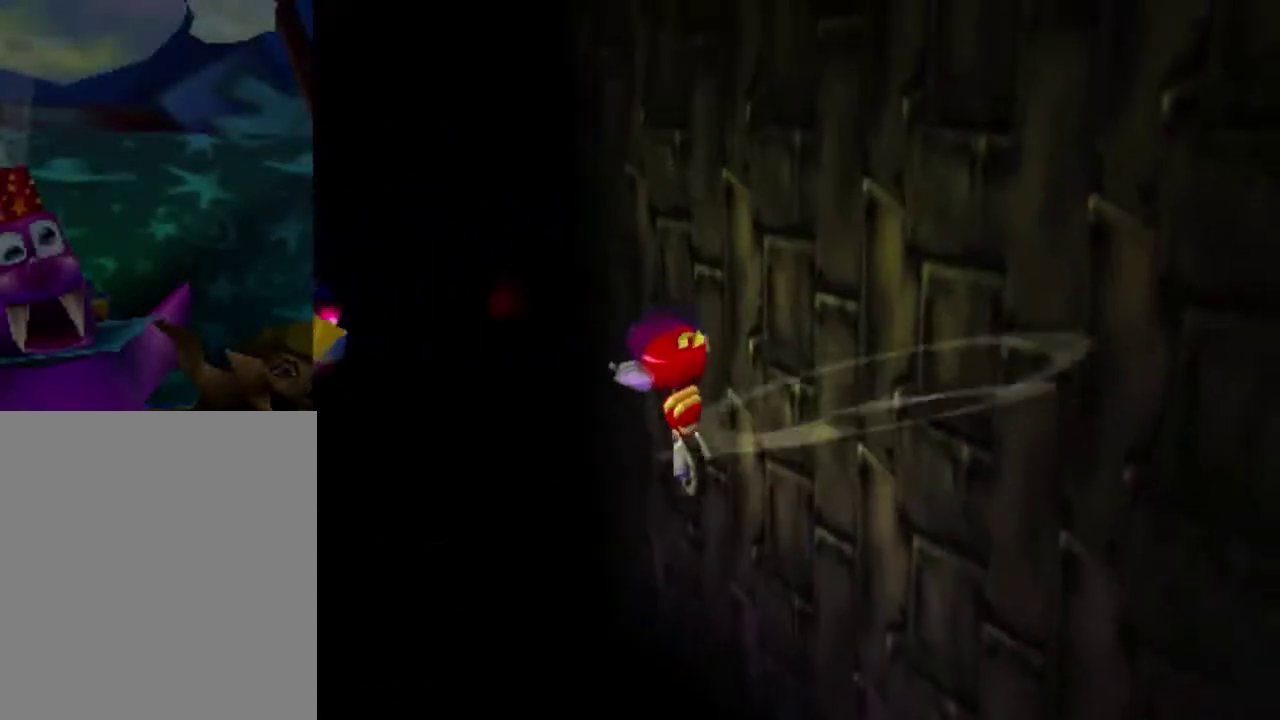
{"dt_ms": 501, "buttons": ["B"], "left_stick": "up", "events": [[200, "left_stick", "up"], [434, "A", "up"], [434, "B", "down"]]}
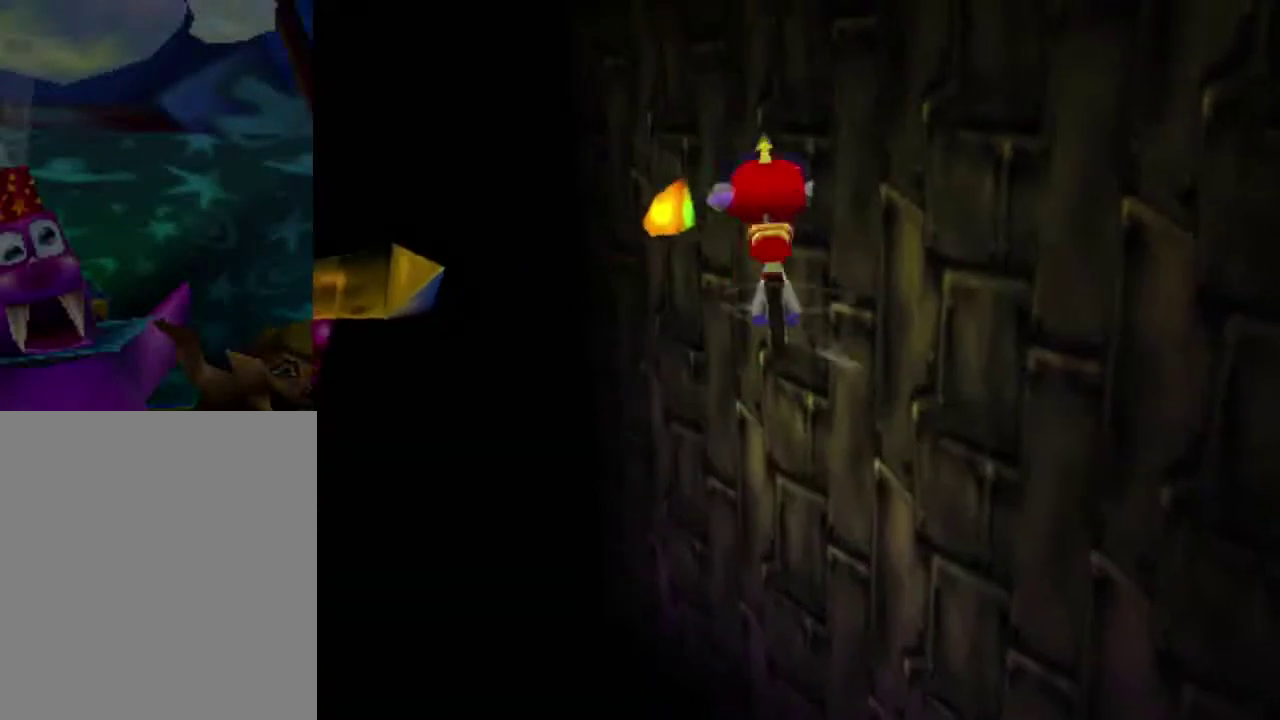
{"dt_ms": 600, "buttons": [], "left_stick": "up", "events": [[567, "B", "up"]]}
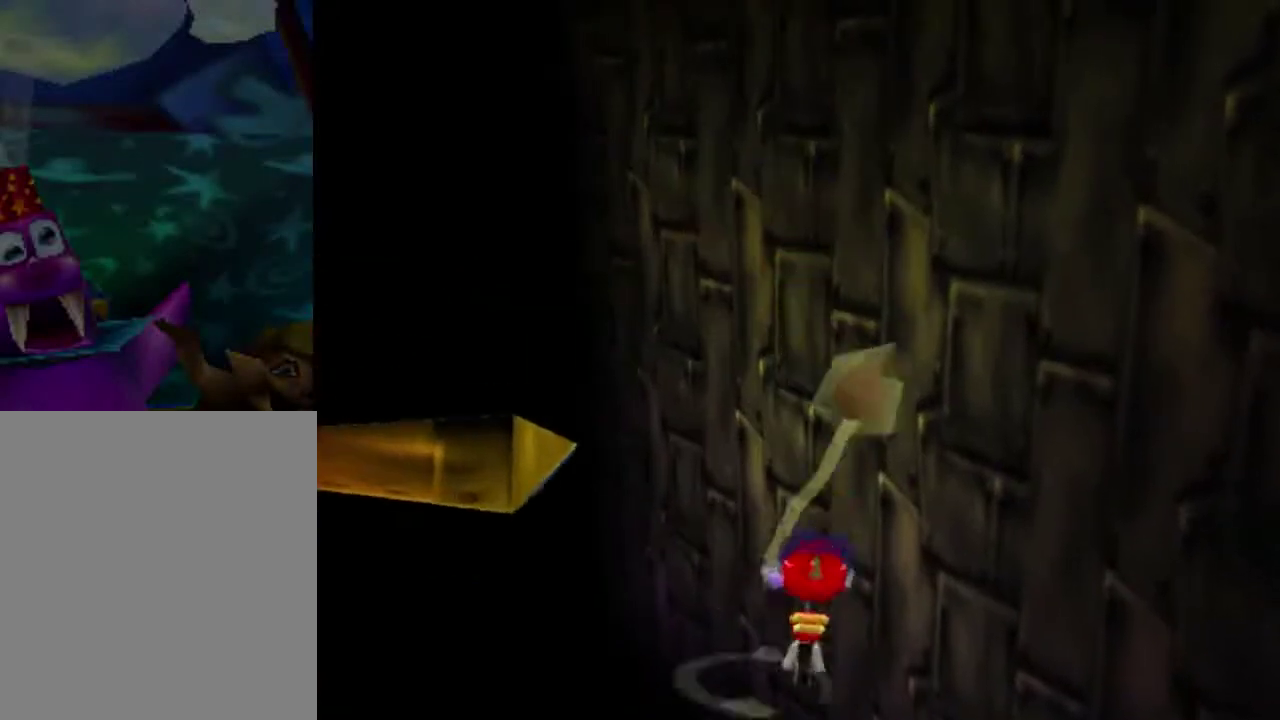
{"dt_ms": 301, "buttons": [], "left_stick": "center", "events": [[34, "left_stick", "up-right"], [234, "left_stick", "center"]]}
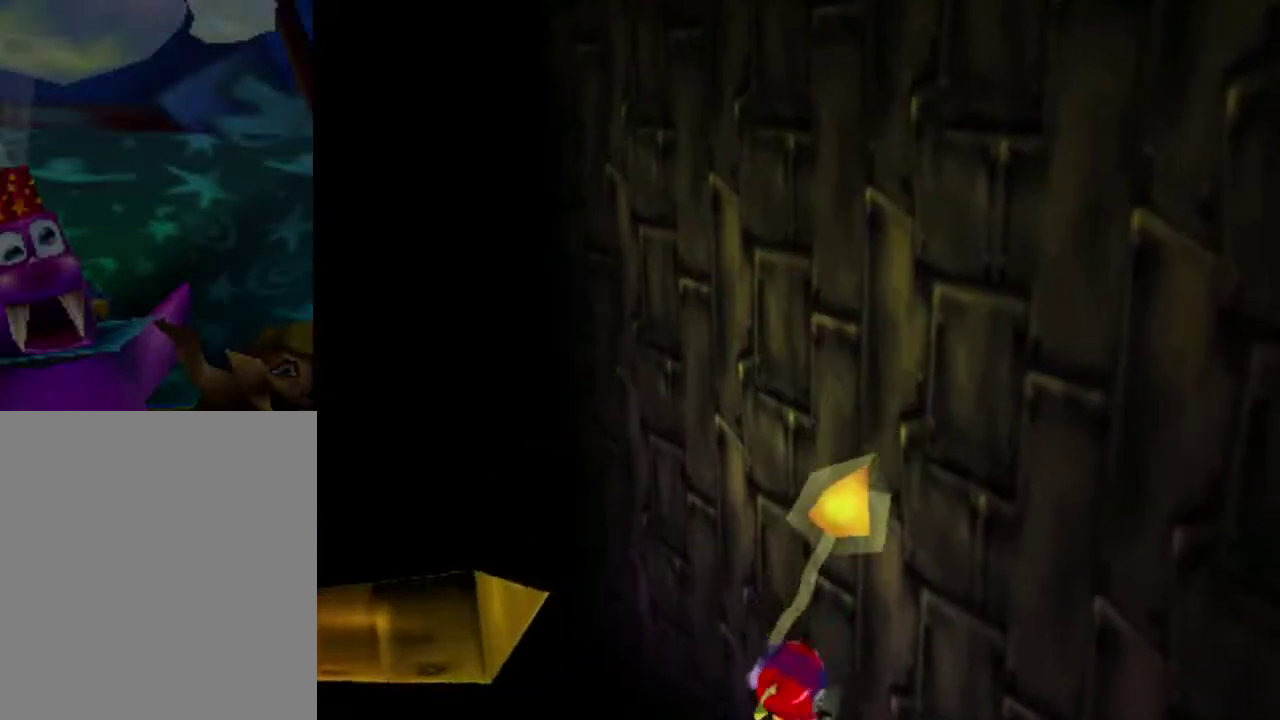
{"dt_ms": 500, "buttons": [], "left_stick": "center", "events": []}
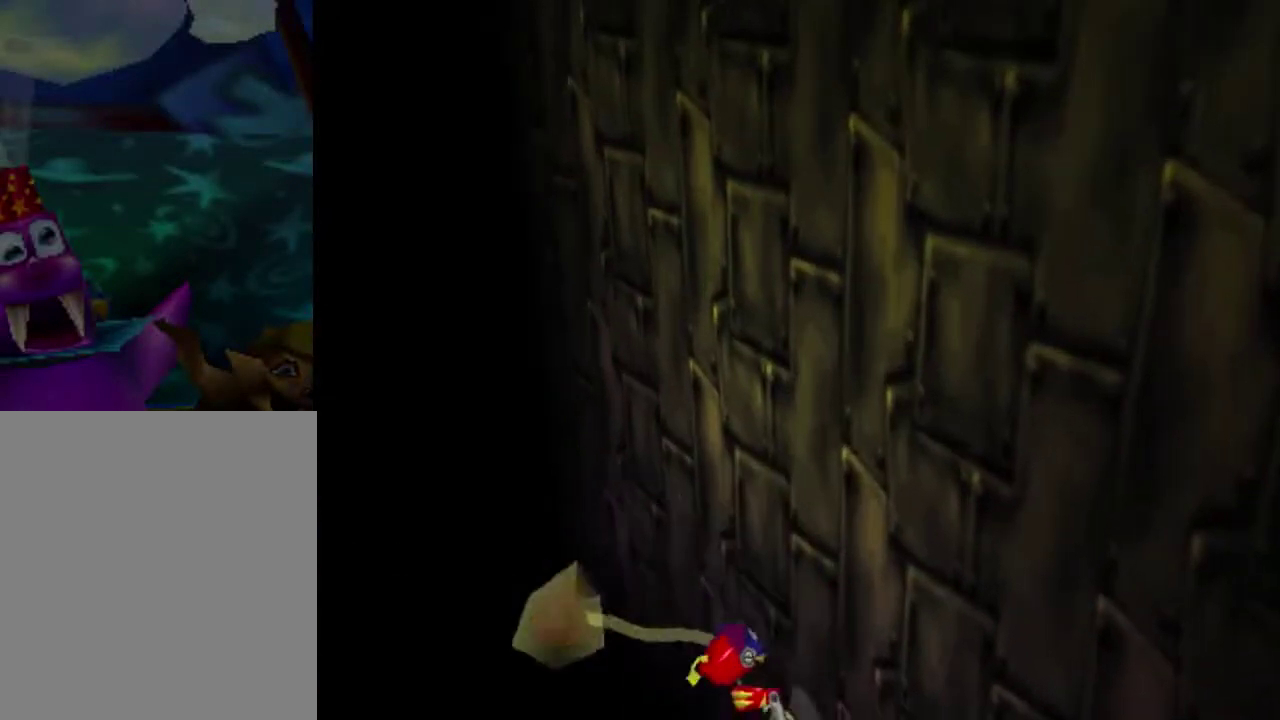
{"dt_ms": 501, "buttons": [], "left_stick": "center", "events": []}
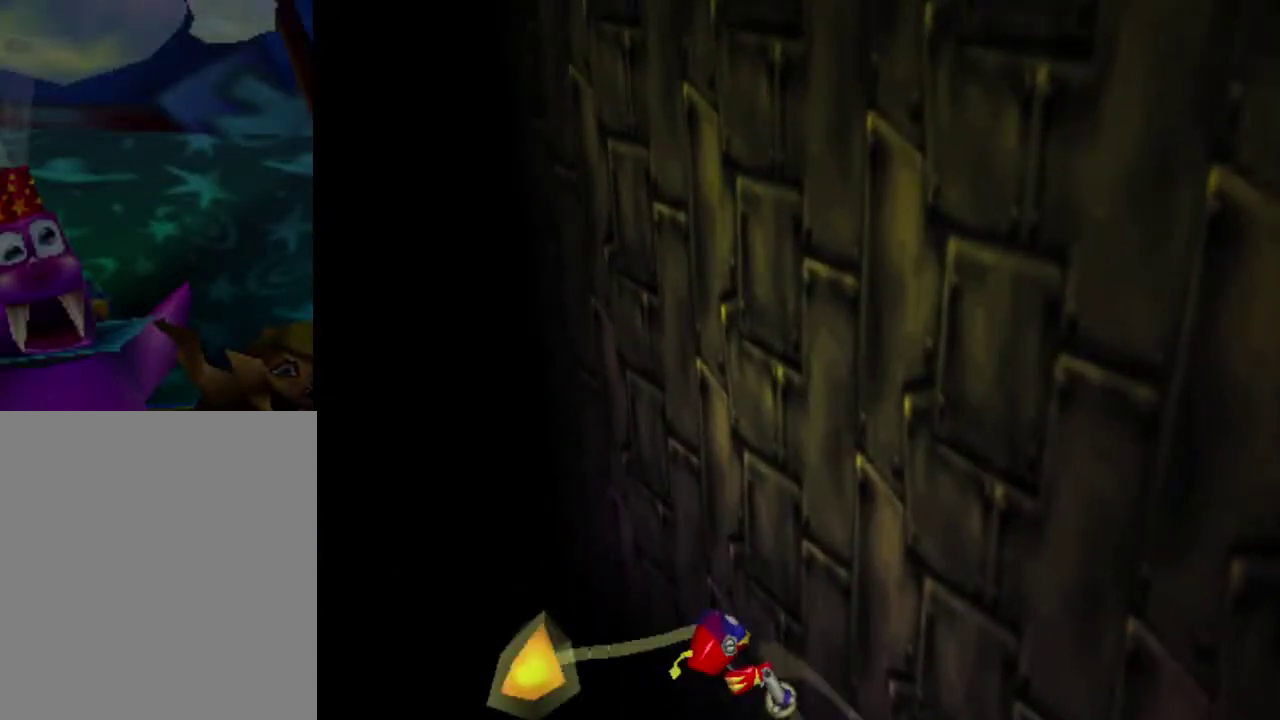
{"dt_ms": 300, "buttons": [], "left_stick": "up", "events": [[300, "left_stick", "up"]]}
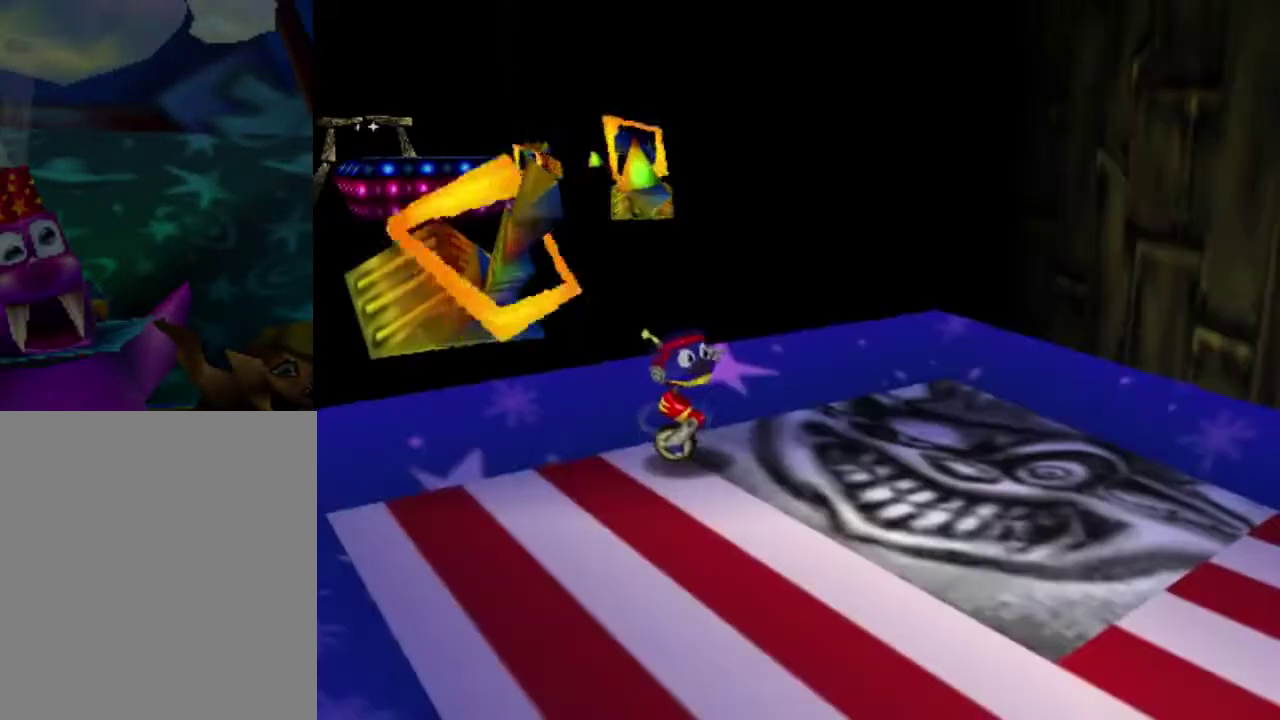
{"dt_ms": 400, "buttons": ["A"], "left_stick": "up", "events": [[400, "A", "down"]]}
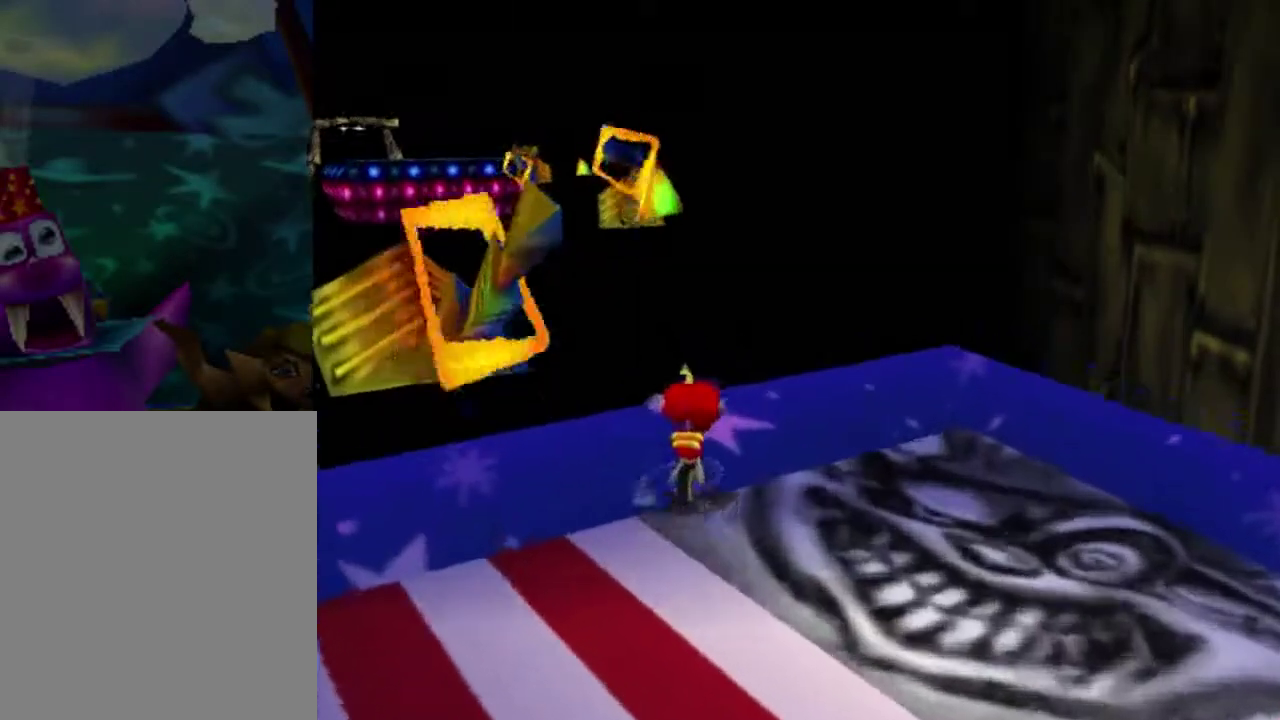
{"dt_ms": 401, "buttons": ["A"], "left_stick": "up-right", "events": [[267, "A", "up"], [301, "A", "down"], [334, "left_stick", "up-right"]]}
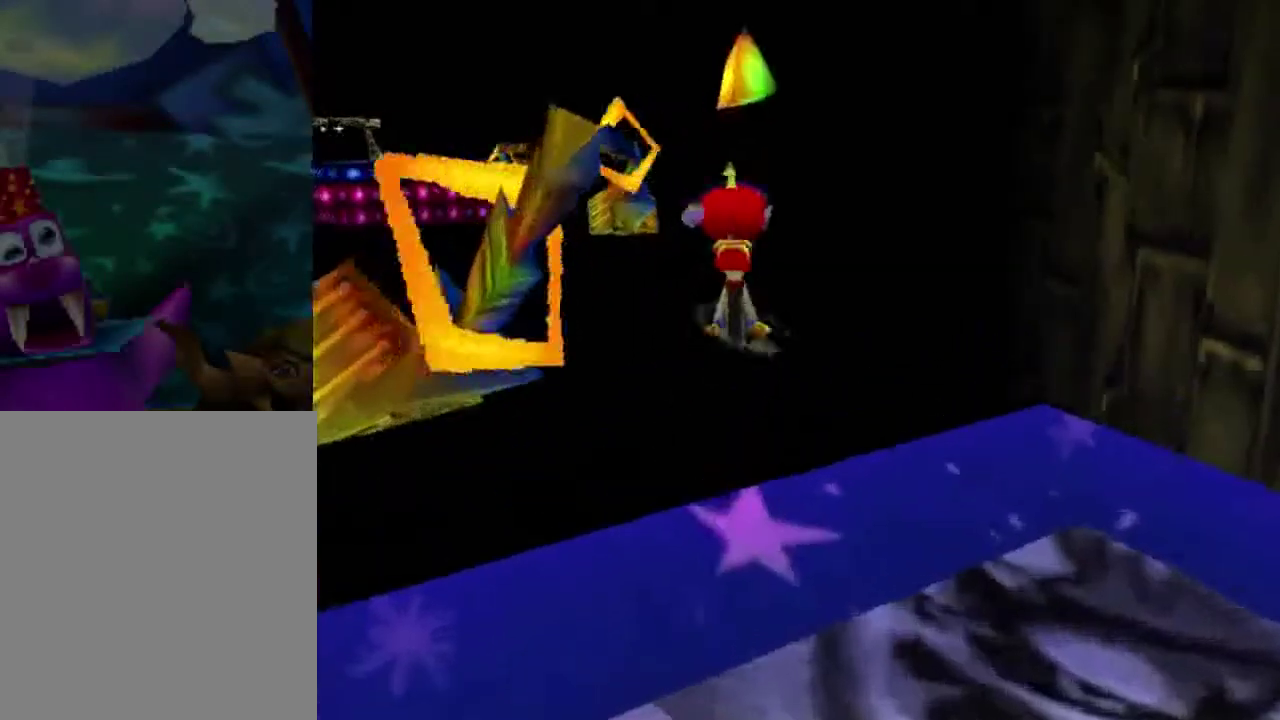
{"dt_ms": 500, "buttons": ["B"], "left_stick": "up", "events": [[167, "B", "down"], [200, "A", "up"], [400, "left_stick", "up"]]}
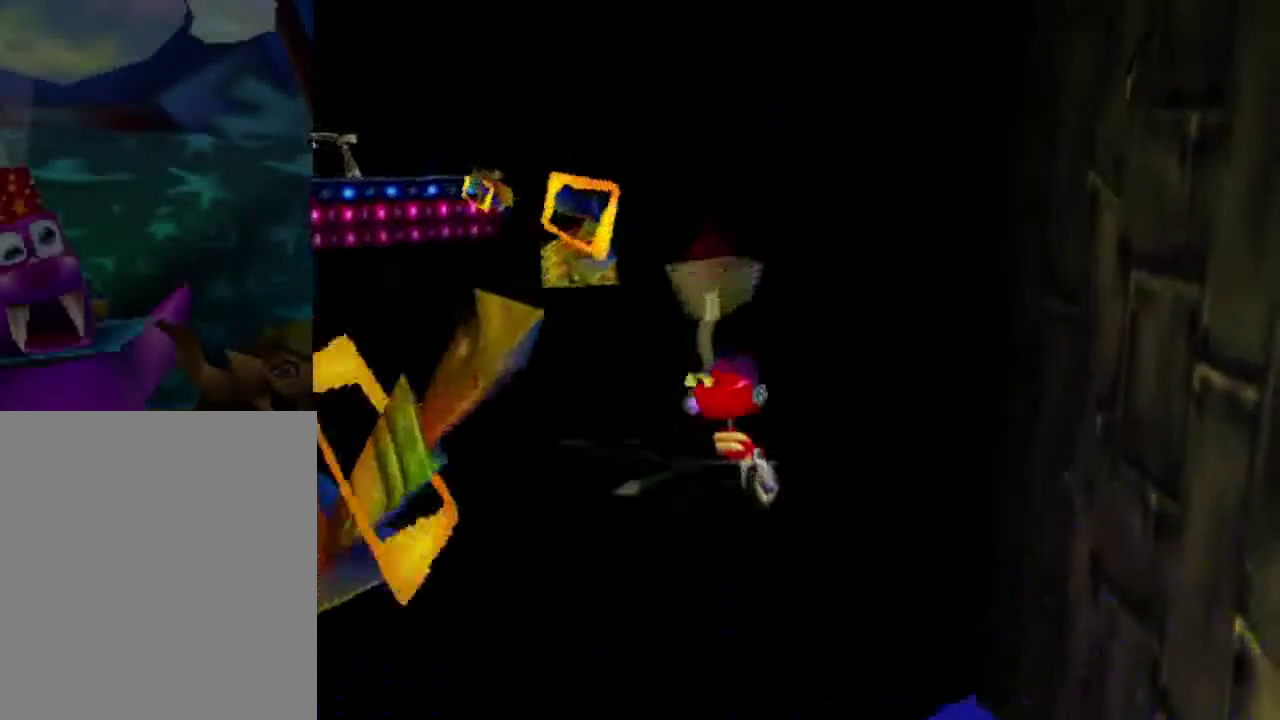
{"dt_ms": 401, "buttons": [], "left_stick": "center", "events": [[134, "B", "up"], [301, "left_stick", "center"]]}
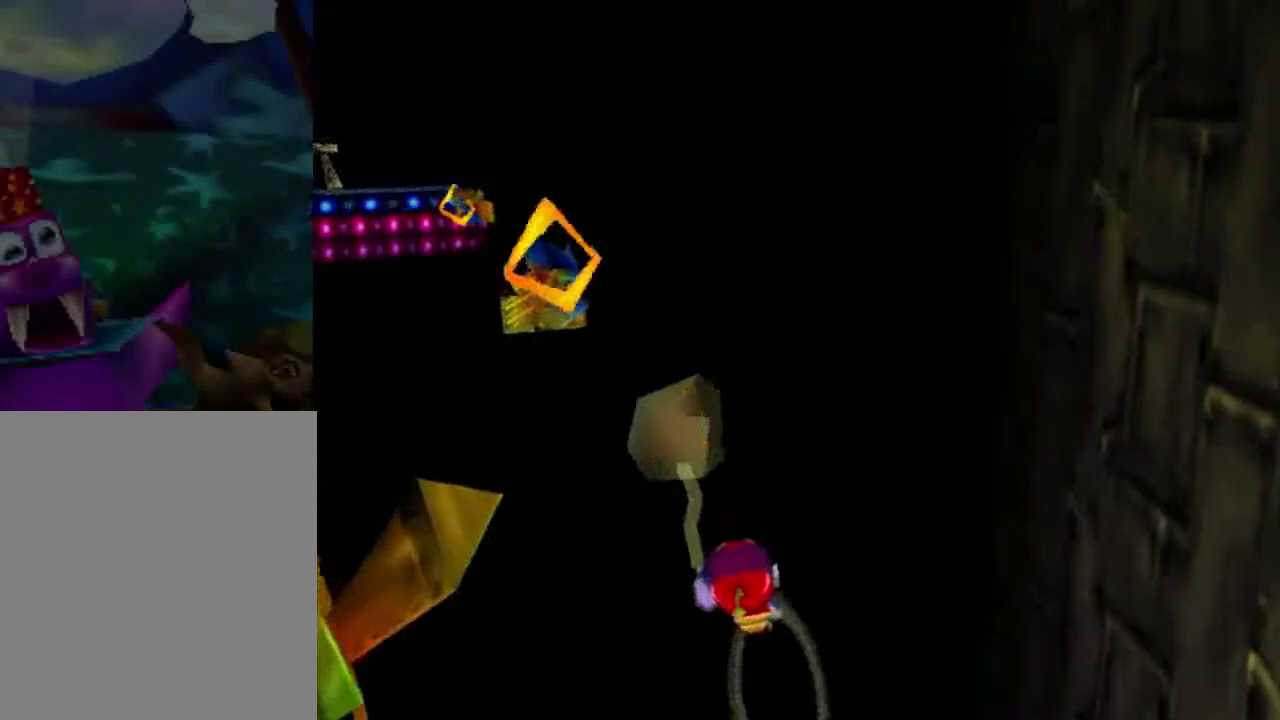
{"dt_ms": 300, "buttons": [], "left_stick": "center", "events": []}
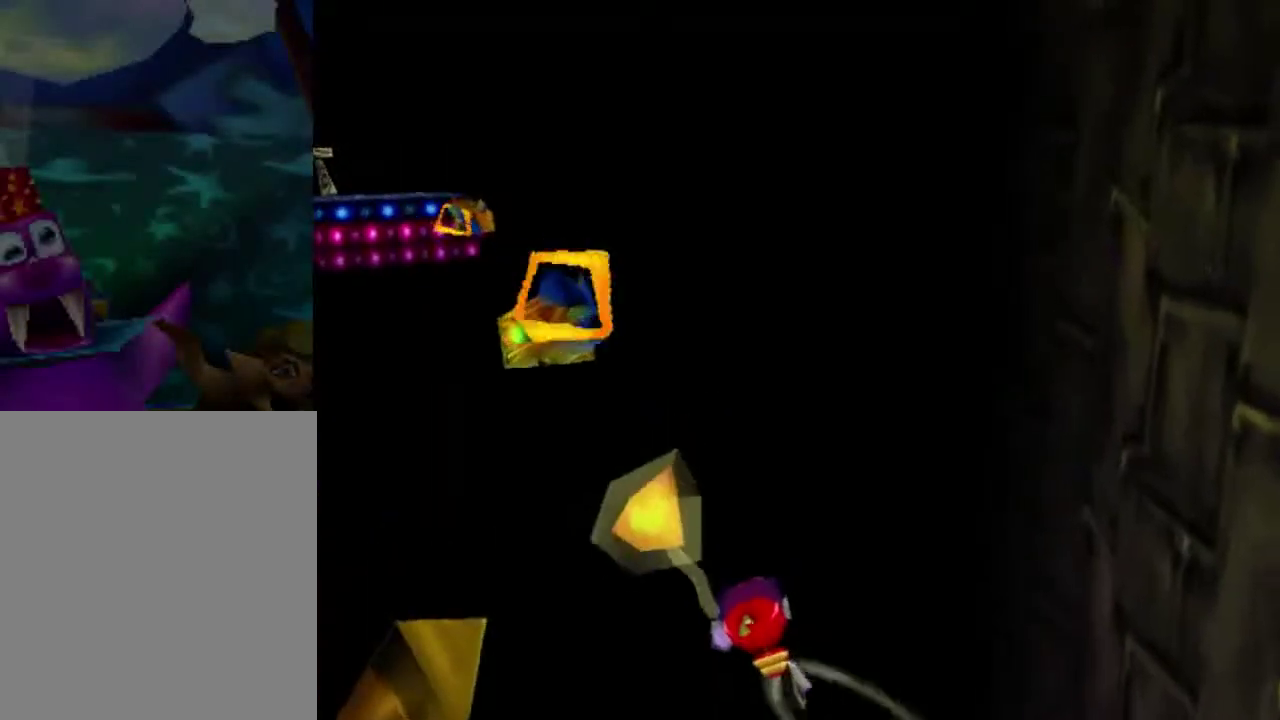
{"dt_ms": 300, "buttons": [], "left_stick": "up", "events": [[100, "left_stick", "up"]]}